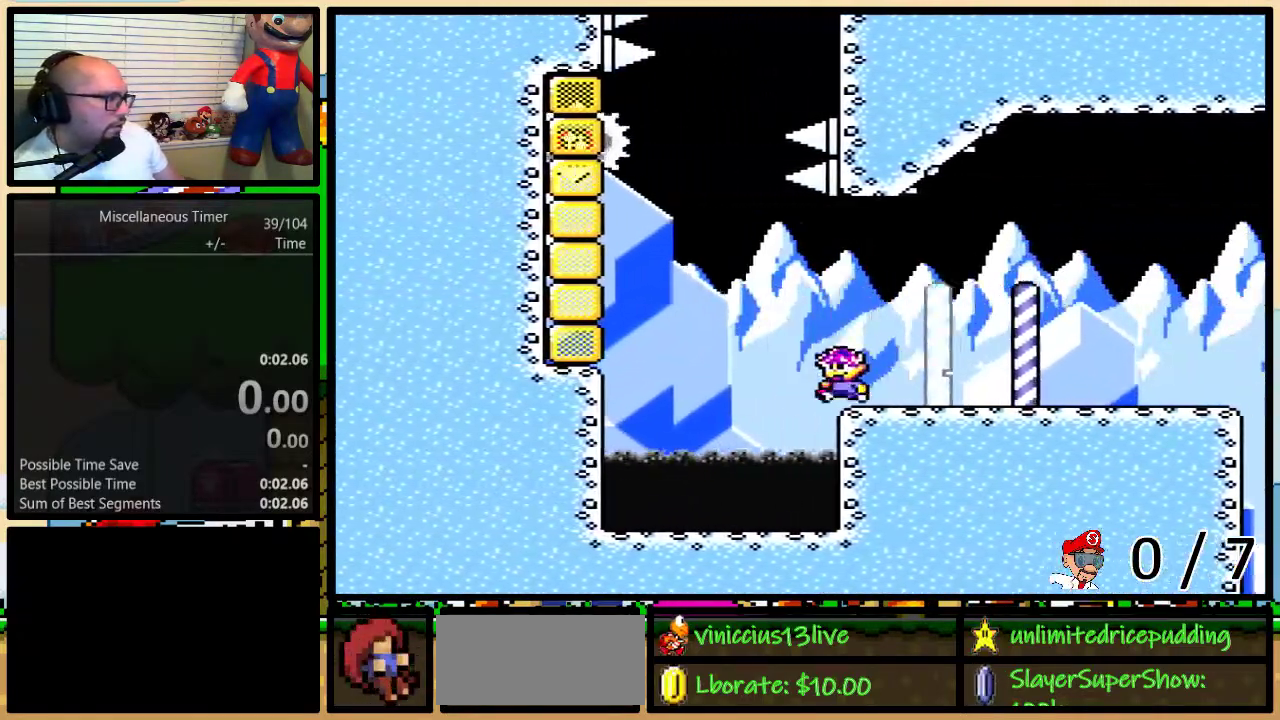
Gameplay with a controller (Nintendo layout); each line is a JSON object with the inputs held at the frame after it. "events" lists button and stick changes between this image and that frame as [ms after this image, input, new state], when the widget could be followed in between. Not read: L3 R3.
{"buttons": ["B", "Y", "DPAD_UP", "DPAD_LEFT"], "events": [[17, "B", "down"]]}
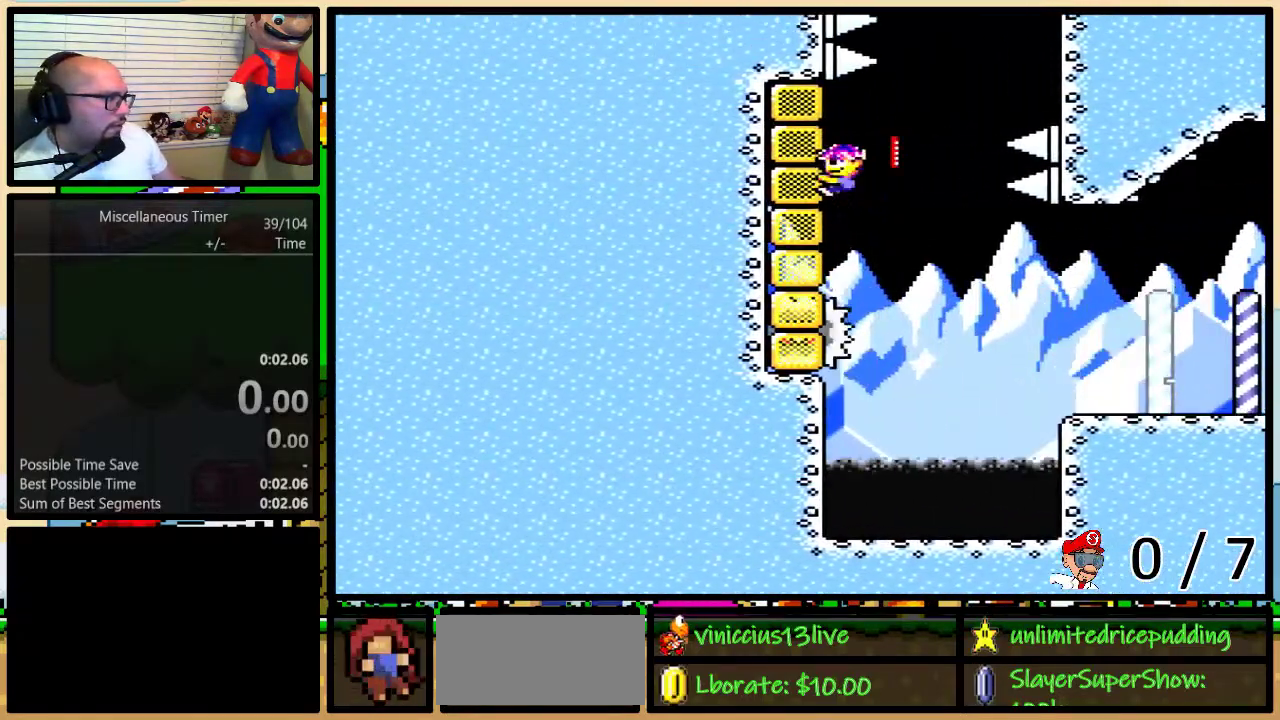
{"buttons": ["B", "Y", "DPAD_UP", "DPAD_RIGHT"], "events": [[50, "DPAD_LEFT", "up"], [50, "DPAD_RIGHT", "down"]]}
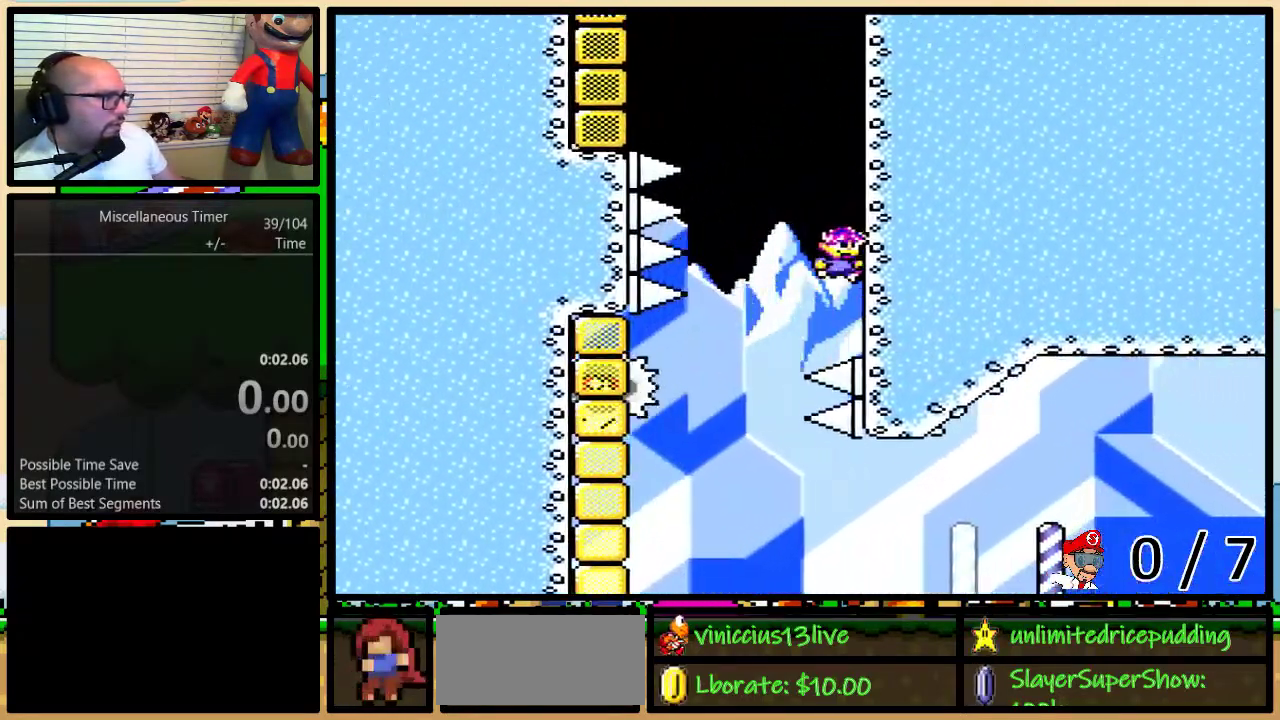
{"buttons": ["Y", "DPAD_UP", "DPAD_LEFT"], "events": [[83, "B", "up"], [117, "DPAD_RIGHT", "up"], [433, "DPAD_LEFT", "down"]]}
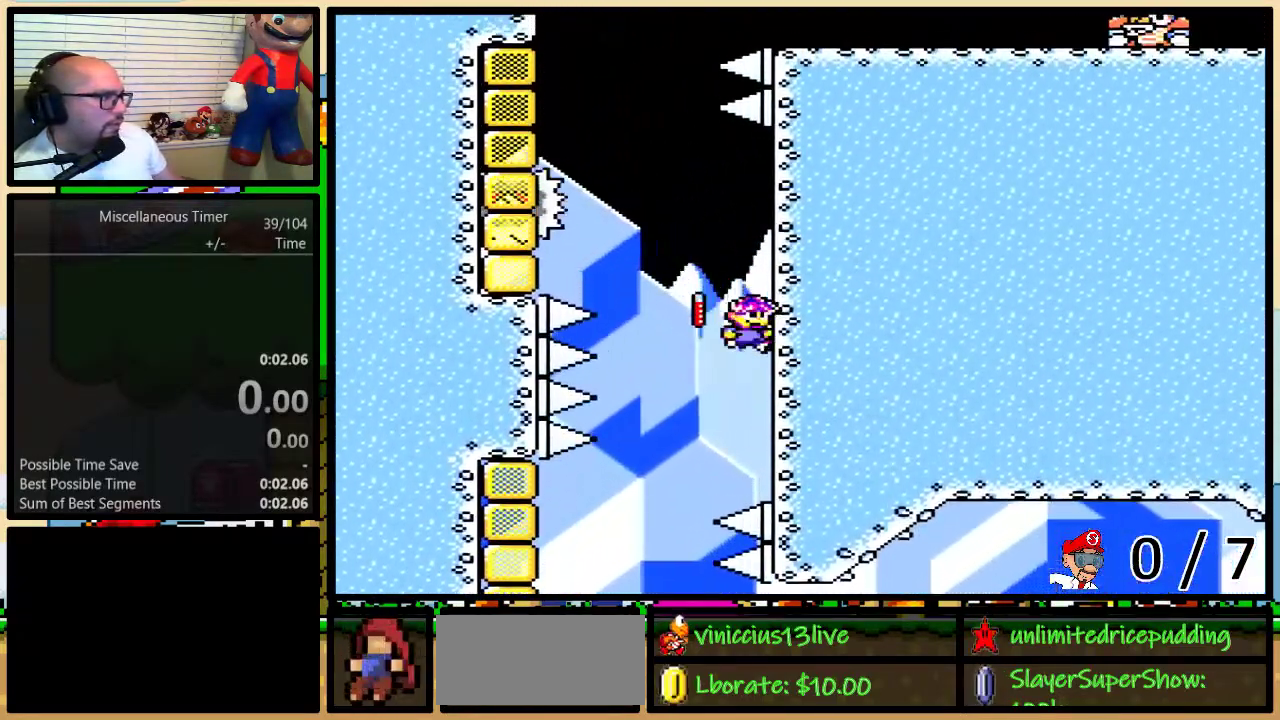
{"buttons": ["B", "Y", "DPAD_UP", "DPAD_LEFT"], "events": [[17, "B", "down"]]}
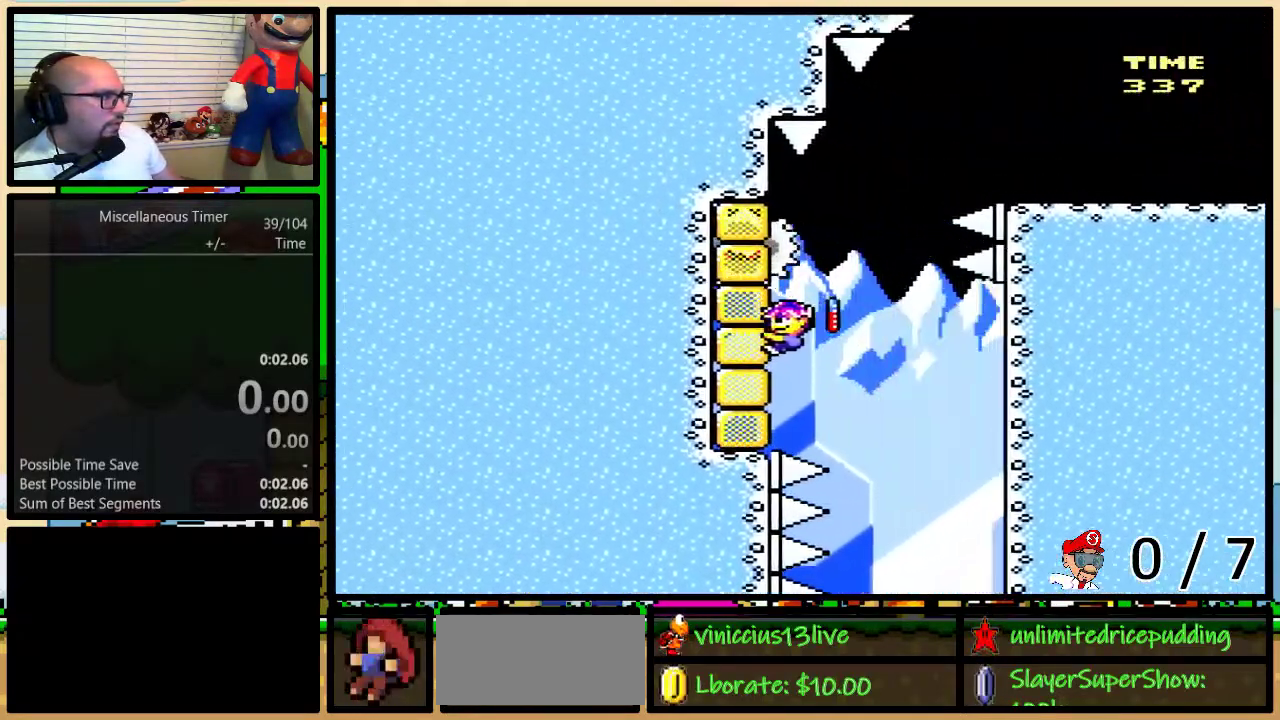
{"buttons": ["B", "Y", "DPAD_UP", "DPAD_RIGHT"], "events": [[17, "DPAD_LEFT", "up"], [50, "B", "up"], [50, "DPAD_RIGHT", "down"], [200, "B", "down"]]}
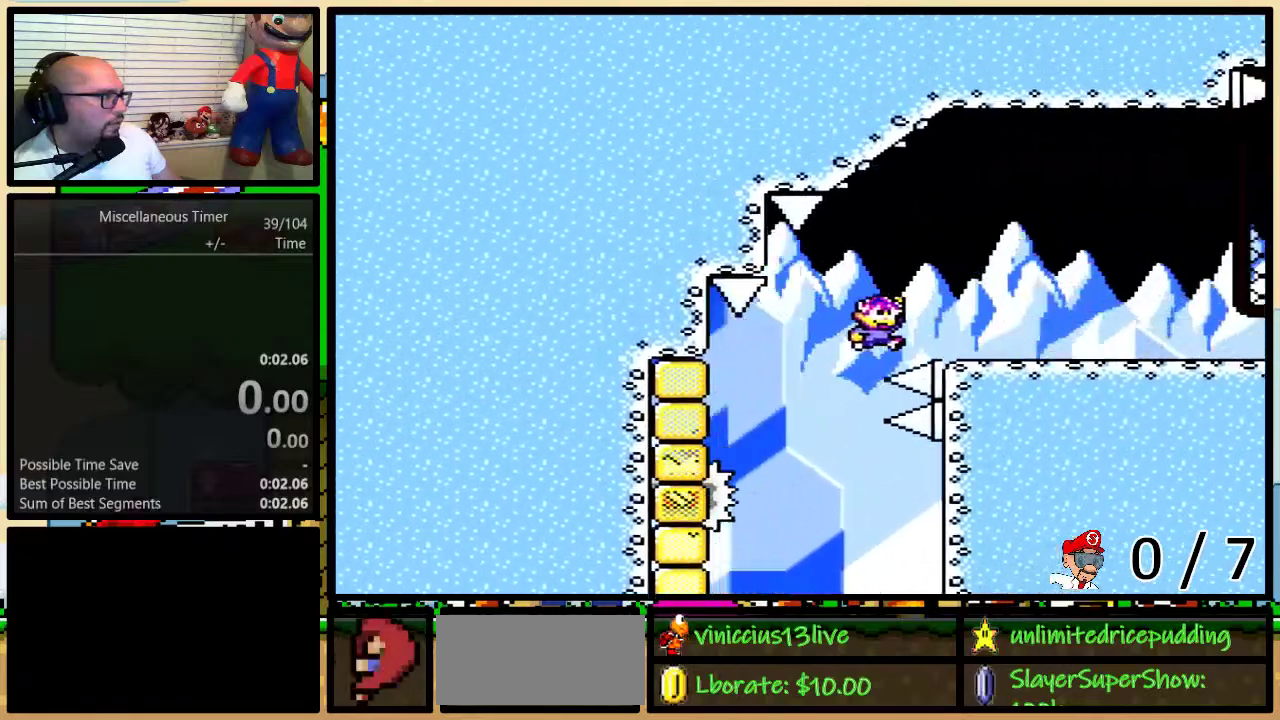
{"buttons": ["Y", "DPAD_UP", "DPAD_RIGHT"], "events": [[83, "B", "up"], [167, "A", "down"], [233, "A", "up"]]}
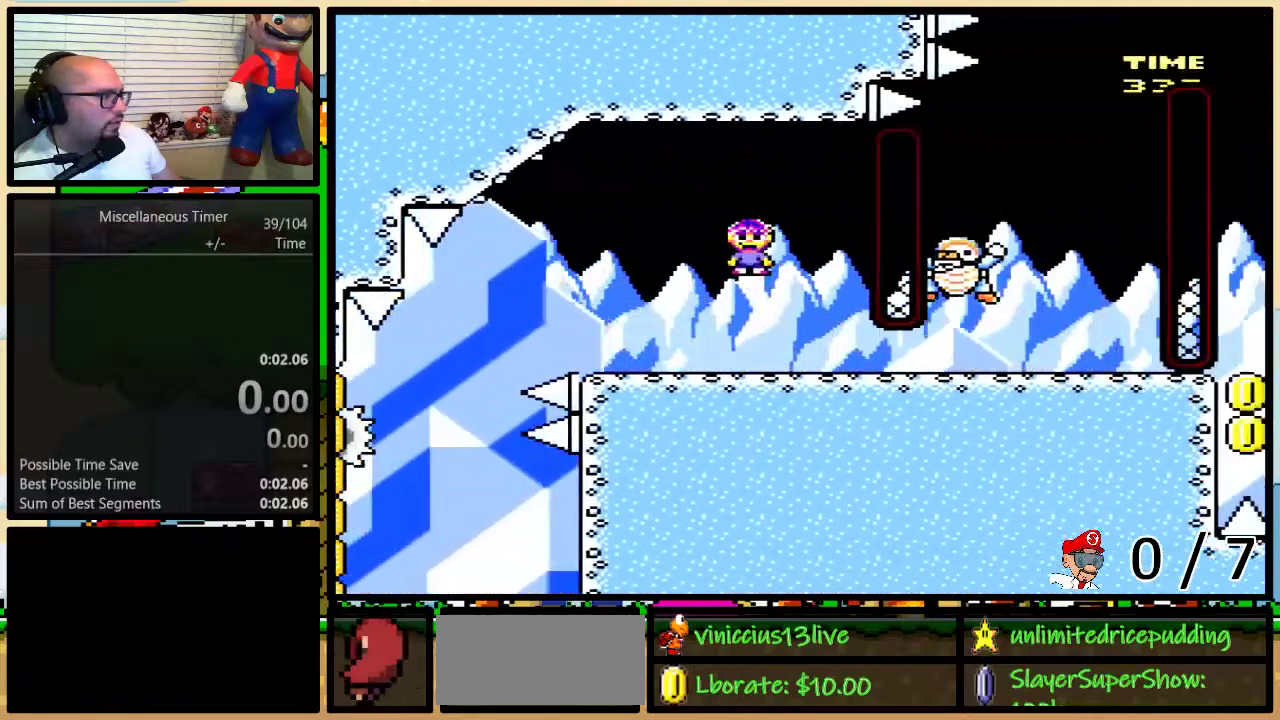
{"buttons": ["B", "Y", "DPAD_UP", "DPAD_LEFT"], "events": [[483, "B", "down"], [483, "DPAD_LEFT", "down"], [483, "DPAD_RIGHT", "up"]]}
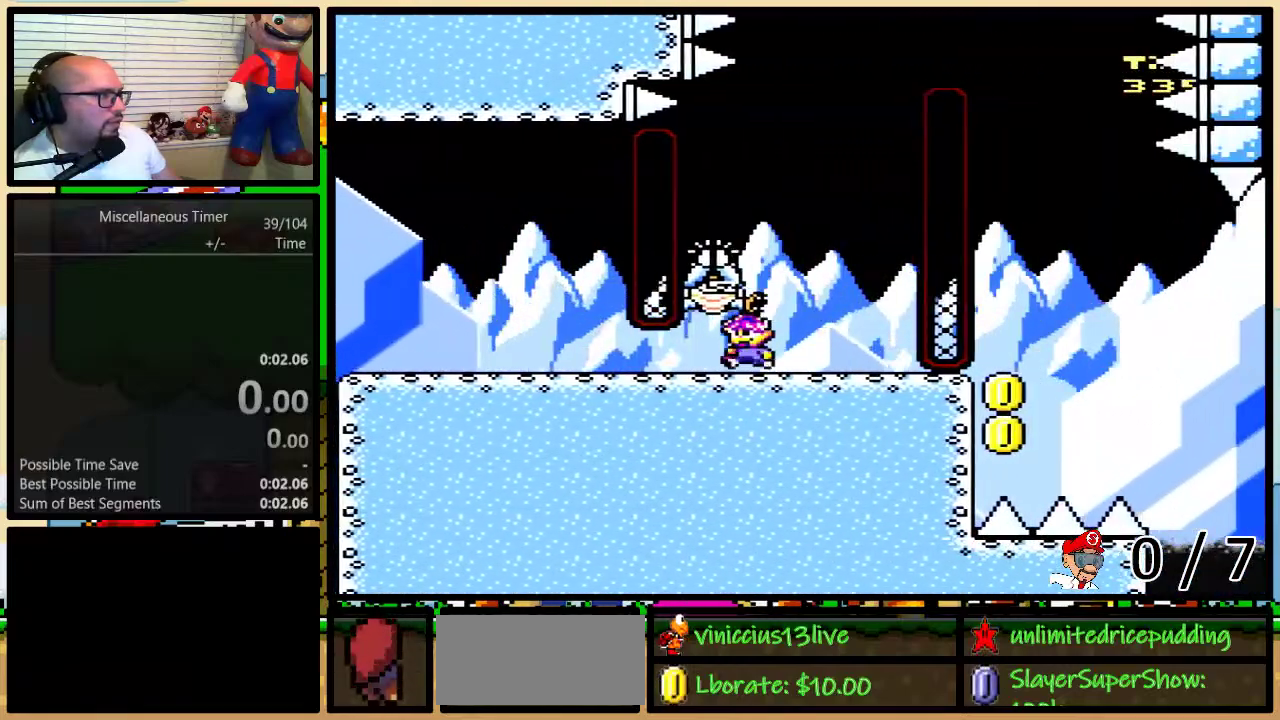
{"buttons": ["B", "Y", "DPAD_RIGHT"], "events": [[17, "DPAD_UP", "up"], [200, "B", "up"], [333, "DPAD_LEFT", "up"], [367, "B", "down"], [367, "DPAD_RIGHT", "down"]]}
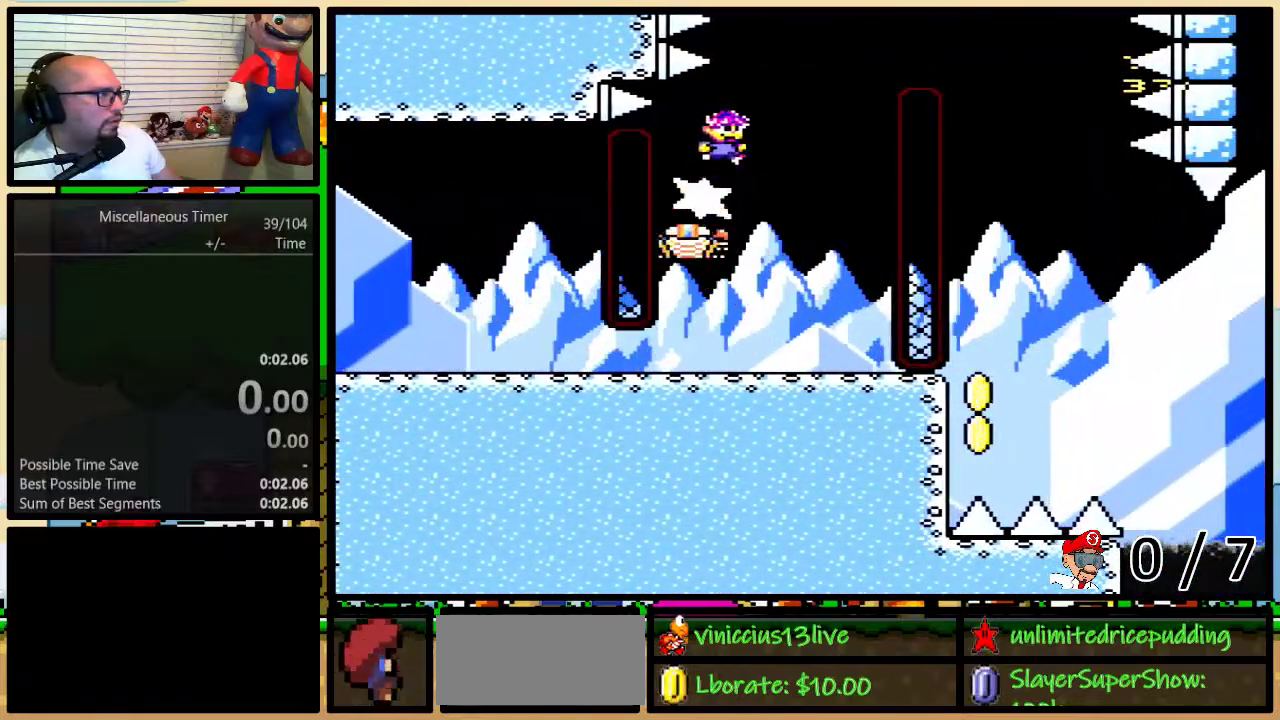
{"buttons": ["B", "Y"], "events": [[17, "DPAD_UP", "down"], [333, "DPAD_RIGHT", "up"], [333, "DPAD_UP", "up"]]}
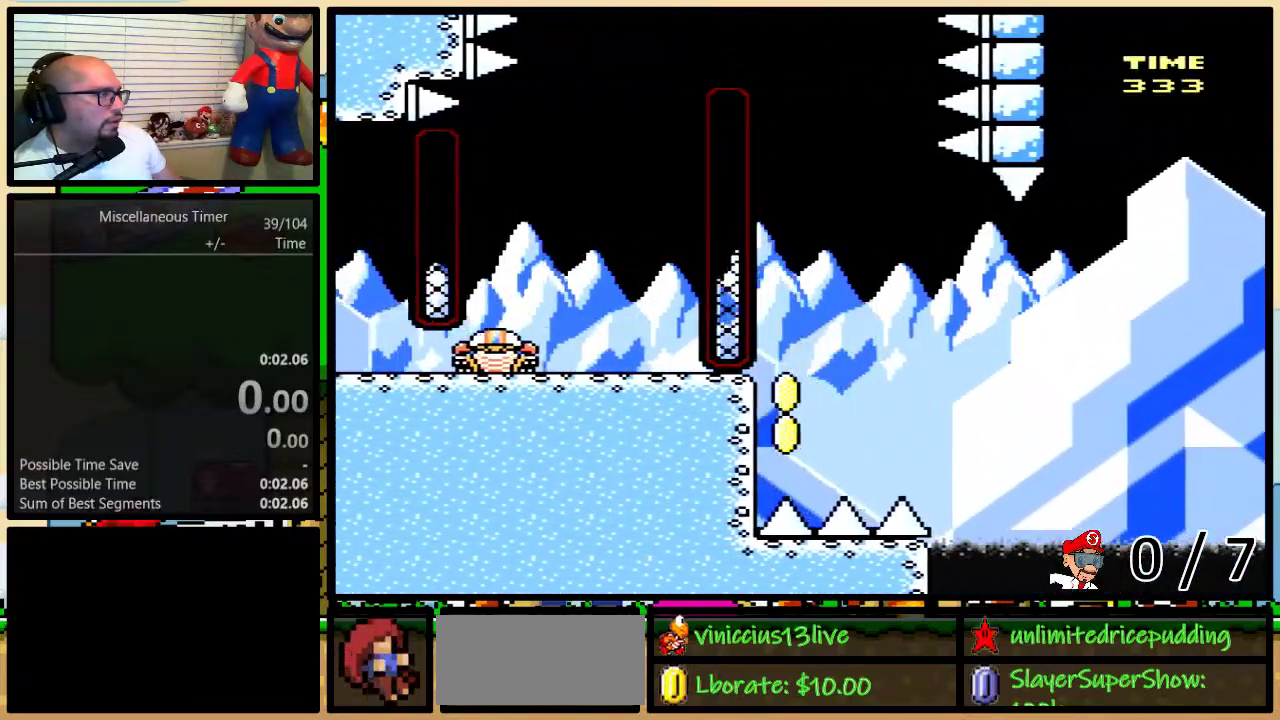
{"buttons": ["B", "Y", "DPAD_LEFT"], "events": [[267, "DPAD_LEFT", "down"], [367, "DPAD_LEFT", "up"], [483, "DPAD_LEFT", "down"]]}
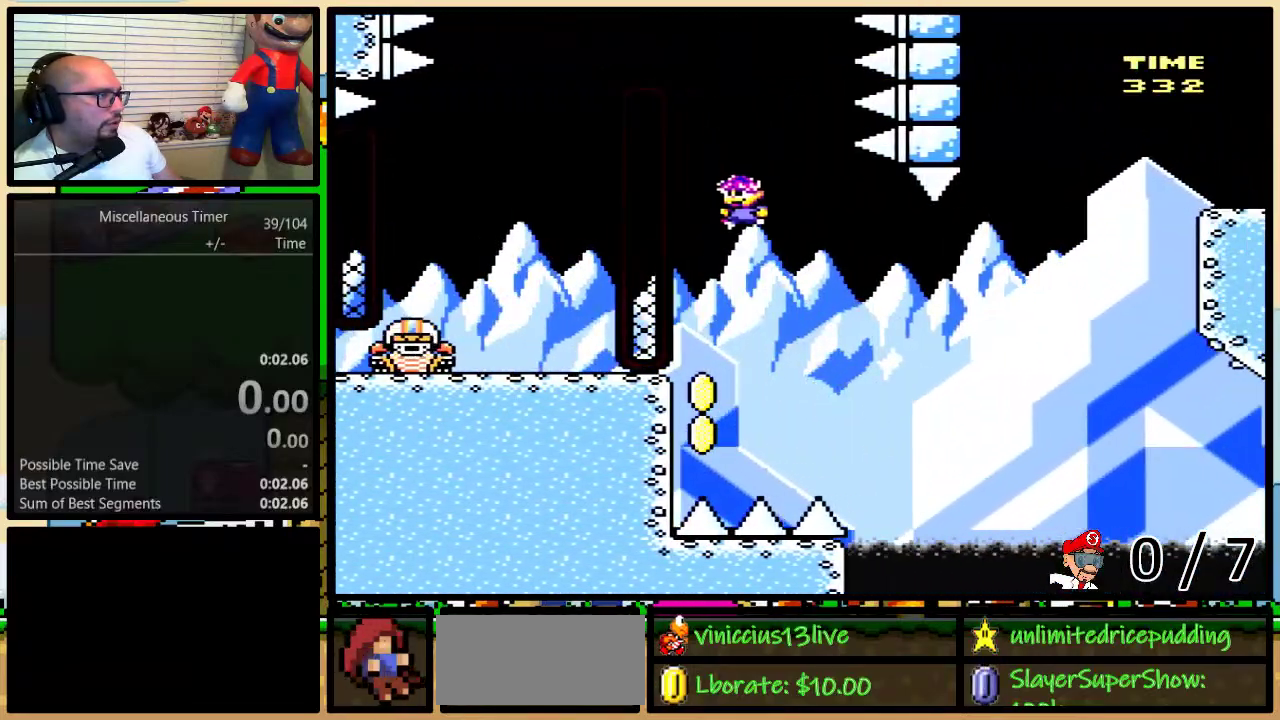
{"buttons": ["Y"], "events": [[167, "DPAD_LEFT", "up"], [267, "DPAD_LEFT", "down"], [483, "B", "up"], [483, "DPAD_LEFT", "up"]]}
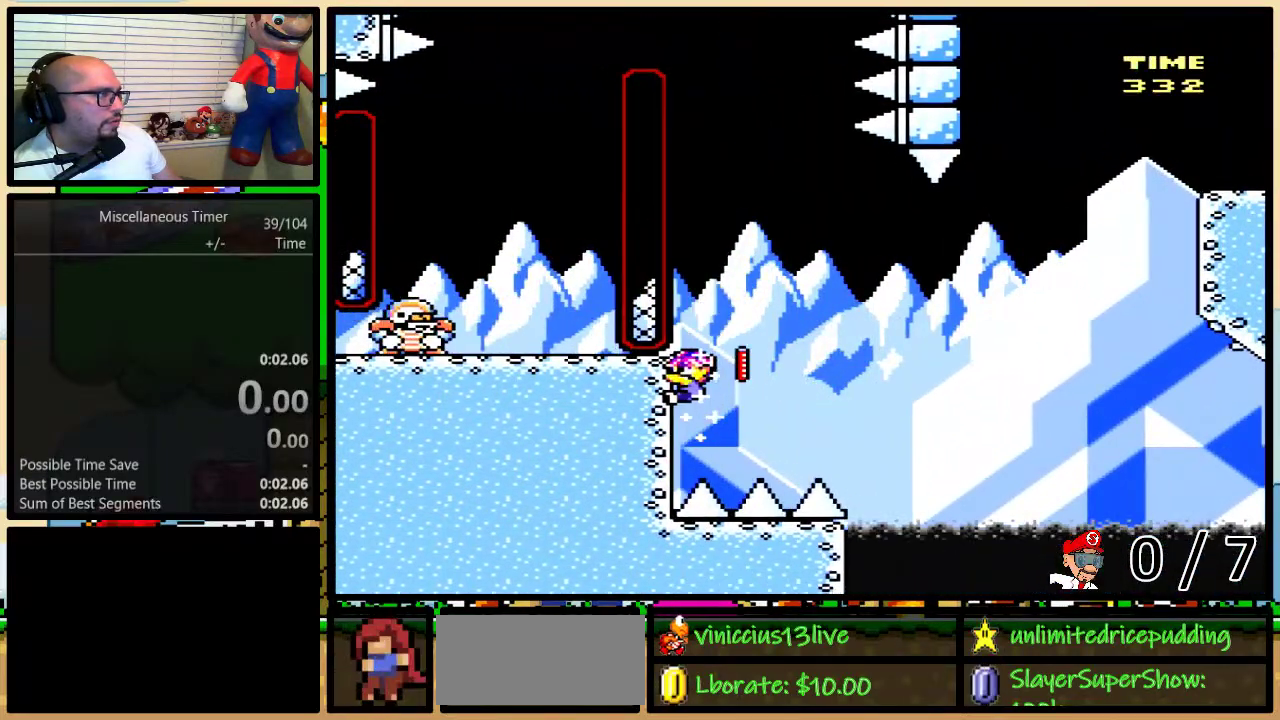
{"buttons": ["Y"], "events": []}
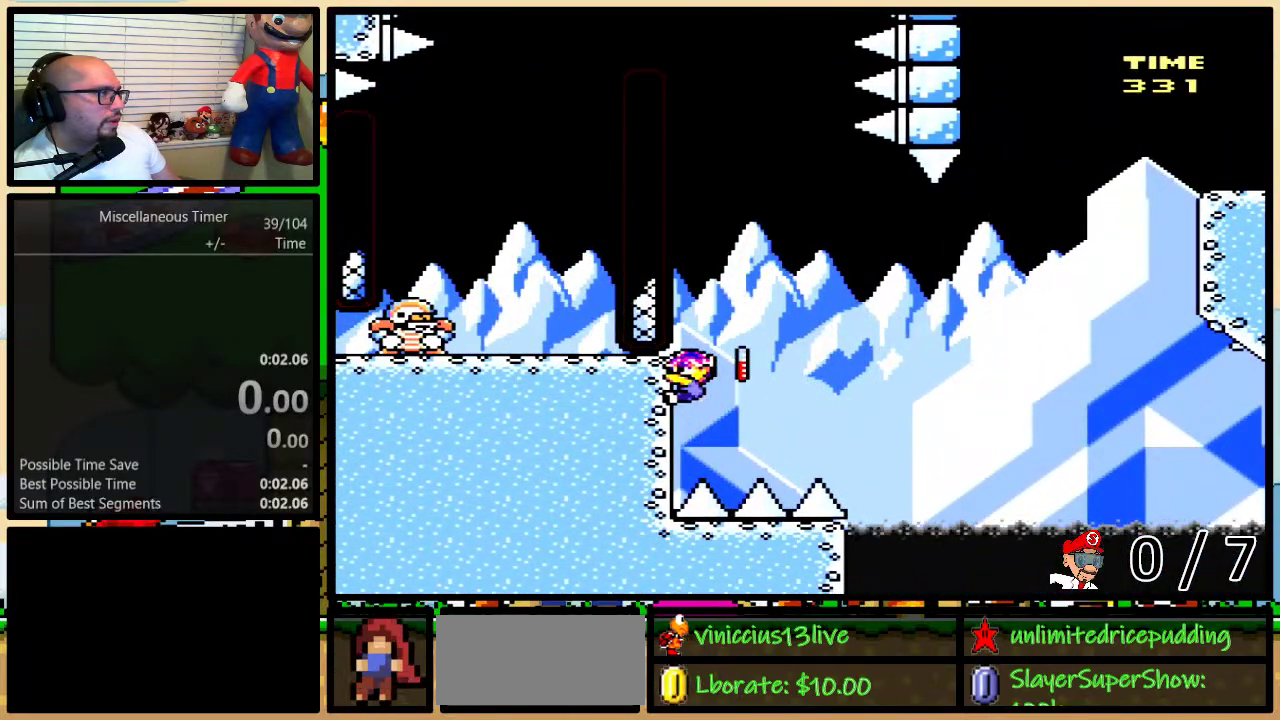
{"buttons": ["Y"], "events": []}
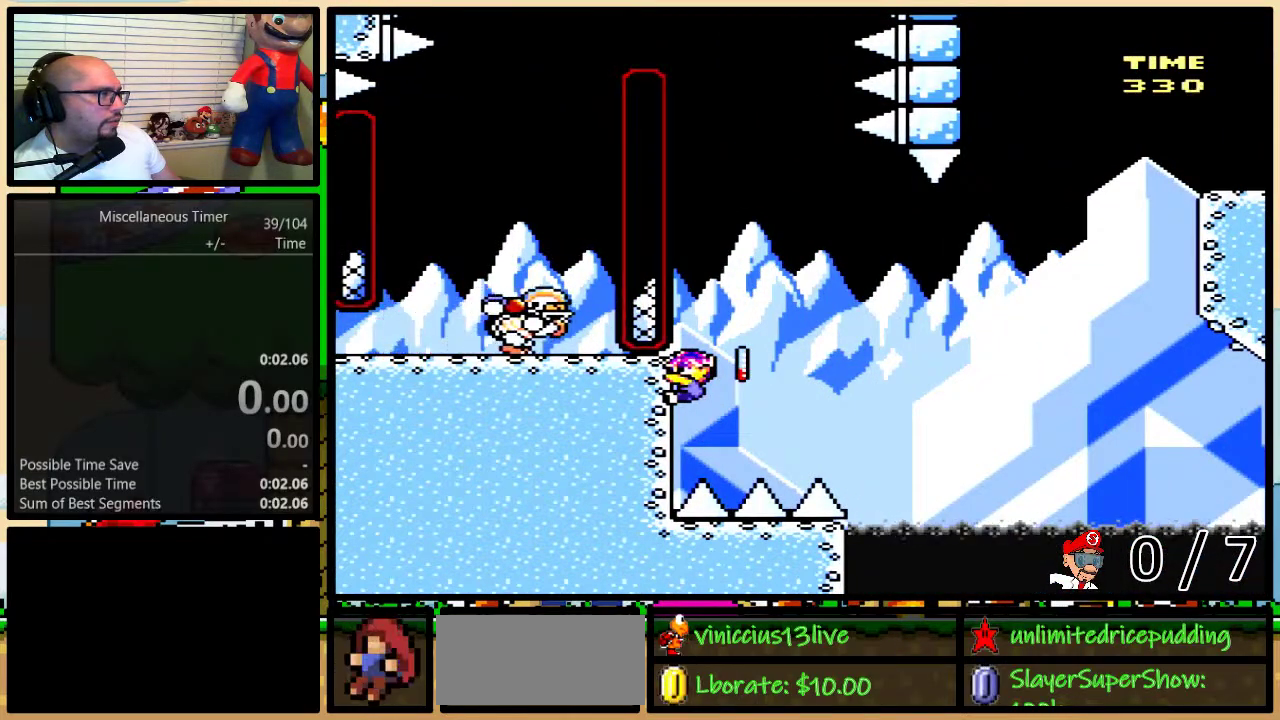
{"buttons": ["Y", "DPAD_UP", "DPAD_LEFT"], "events": [[233, "DPAD_LEFT", "down"], [233, "DPAD_UP", "down"], [233, "L1", "down"], [417, "L1", "up"]]}
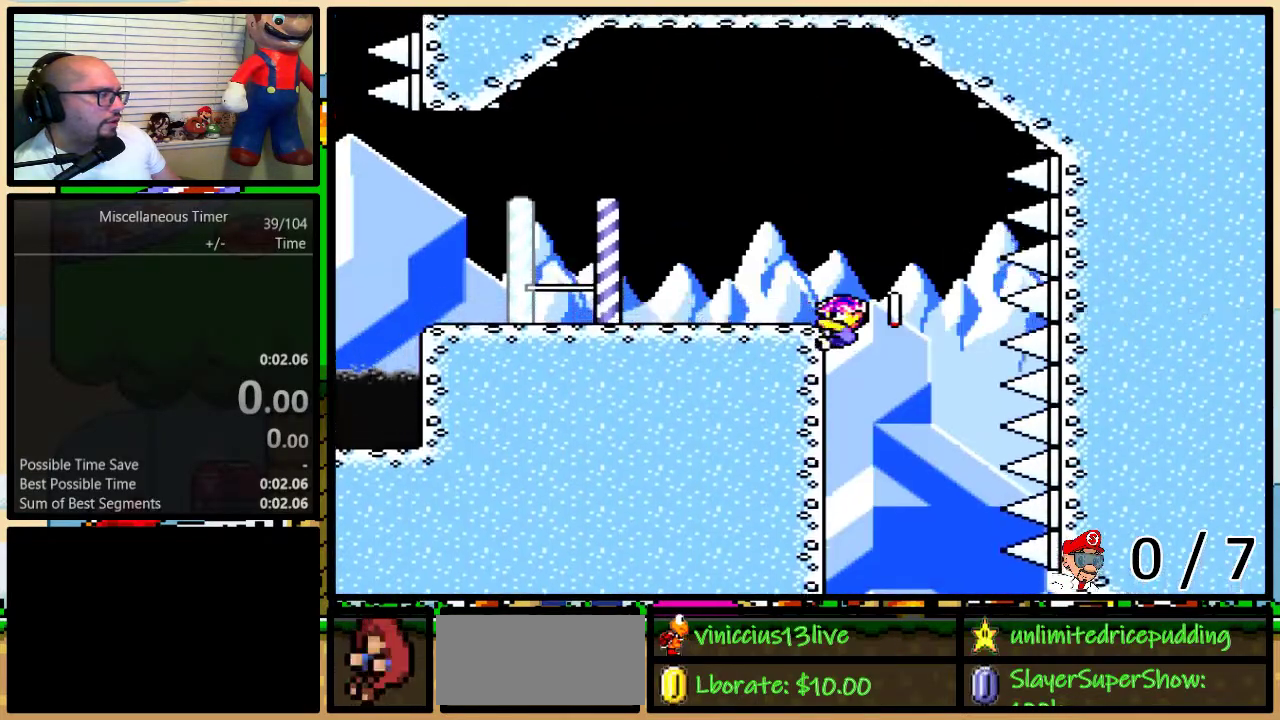
{"buttons": ["B", "Y"], "events": [[267, "DPAD_UP", "up"], [317, "DPAD_LEFT", "up"], [450, "B", "down"]]}
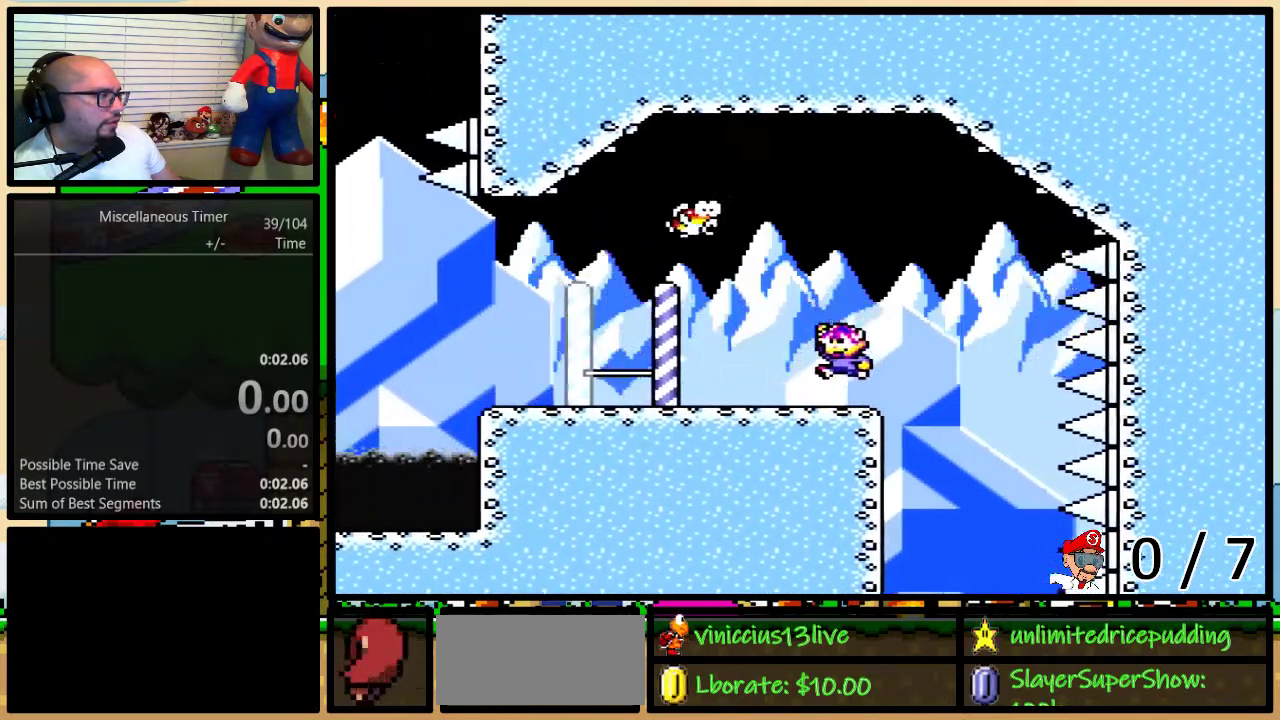
{"buttons": ["Y", "DPAD_LEFT"], "events": [[17, "B", "up"], [17, "DPAD_LEFT", "down"]]}
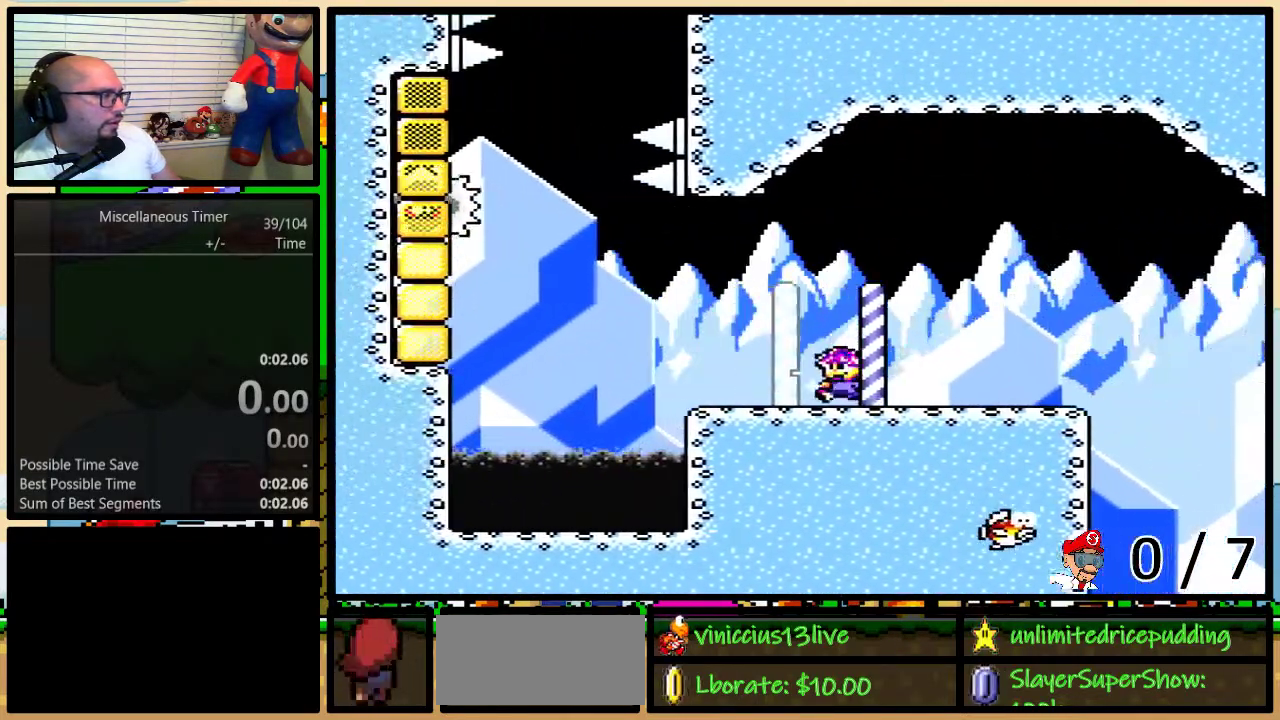
{"buttons": ["B", "Y", "DPAD_UP", "DPAD_LEFT"], "events": [[183, "DPAD_UP", "down"], [300, "B", "down"]]}
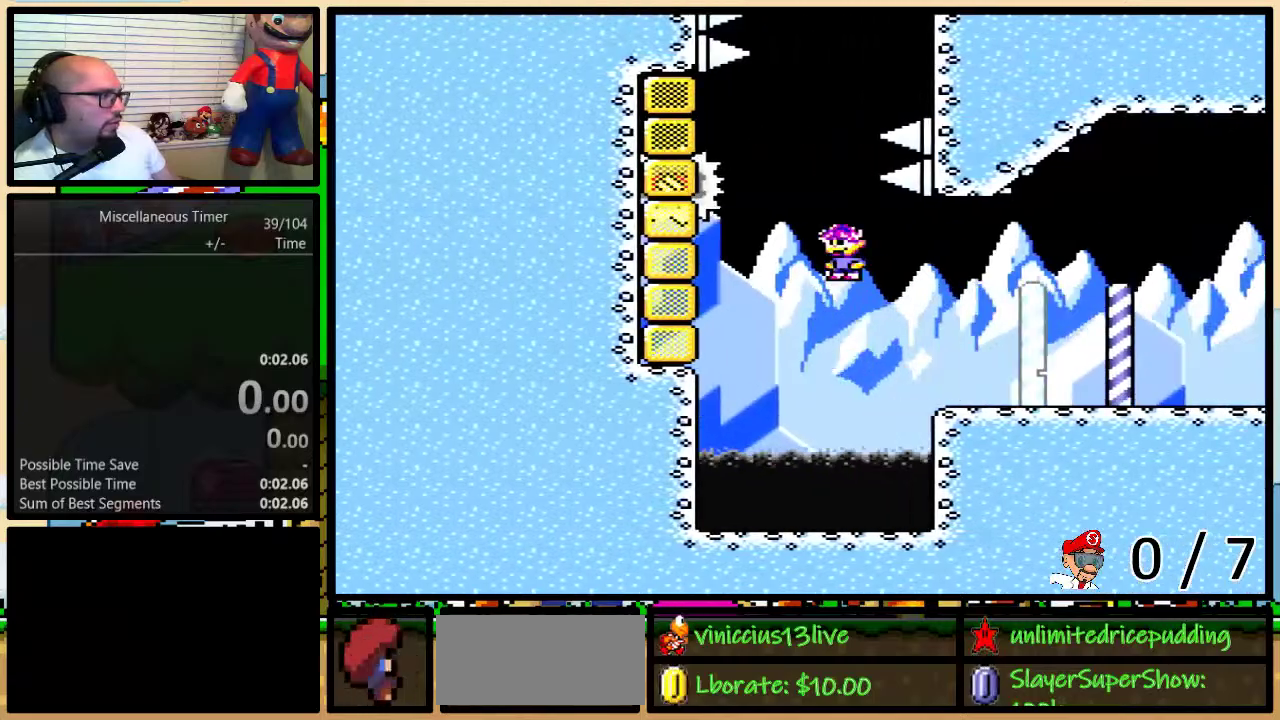
{"buttons": ["B", "Y", "DPAD_UP", "DPAD_RIGHT"], "events": [[300, "B", "up"], [333, "DPAD_LEFT", "up"], [333, "DPAD_RIGHT", "down"], [367, "B", "down"]]}
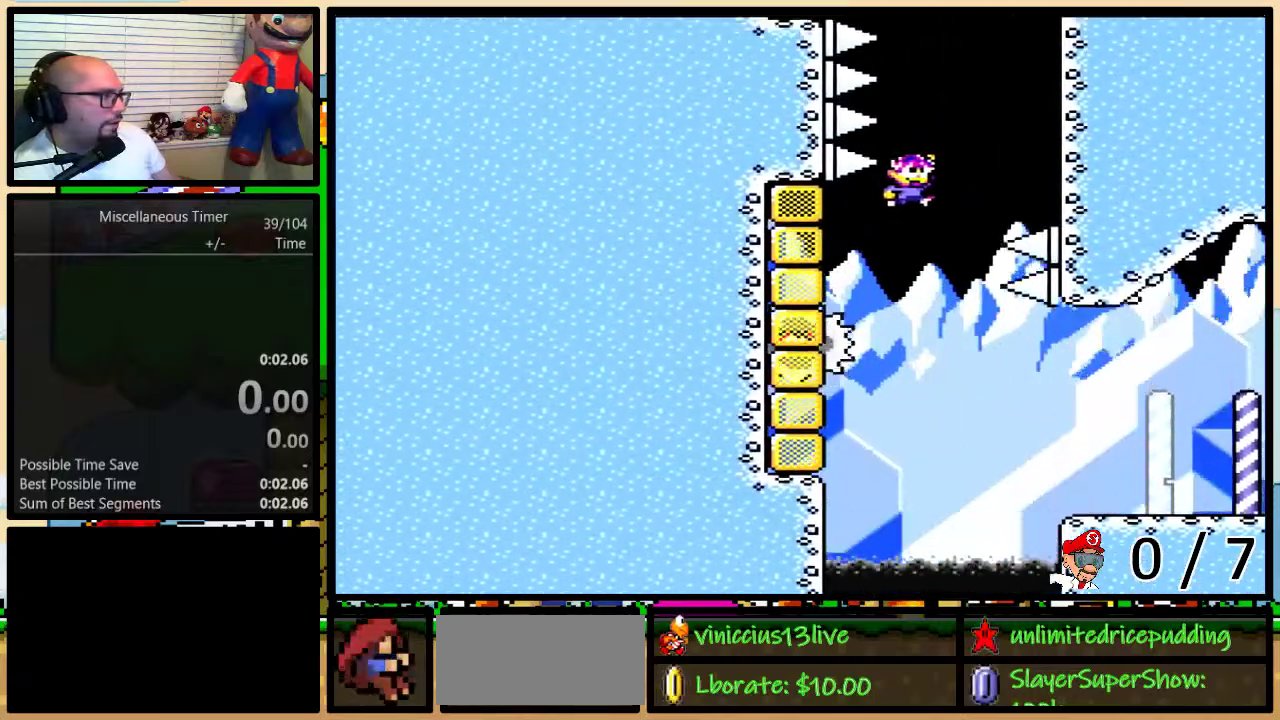
{"buttons": ["Y", "DPAD_UP"], "events": [[367, "DPAD_RIGHT", "up"], [400, "B", "up"]]}
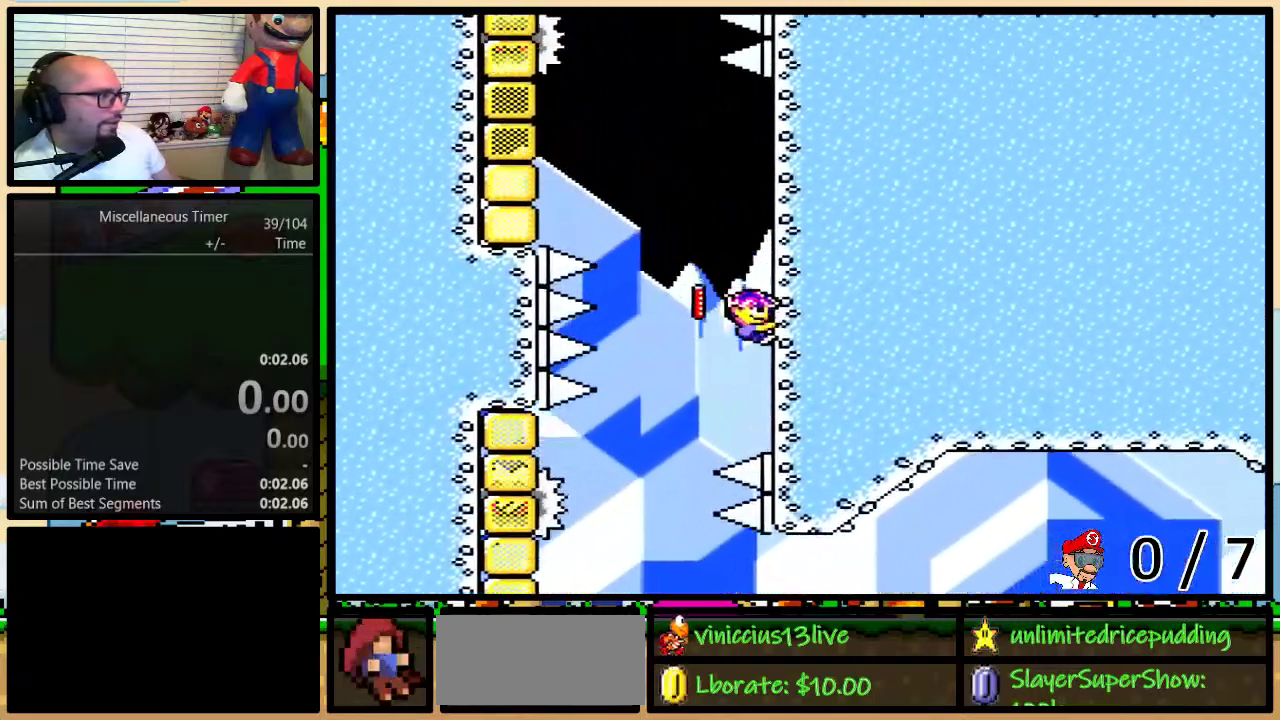
{"buttons": ["B", "Y", "DPAD_UP", "DPAD_LEFT"], "events": [[200, "DPAD_LEFT", "down"], [267, "B", "down"]]}
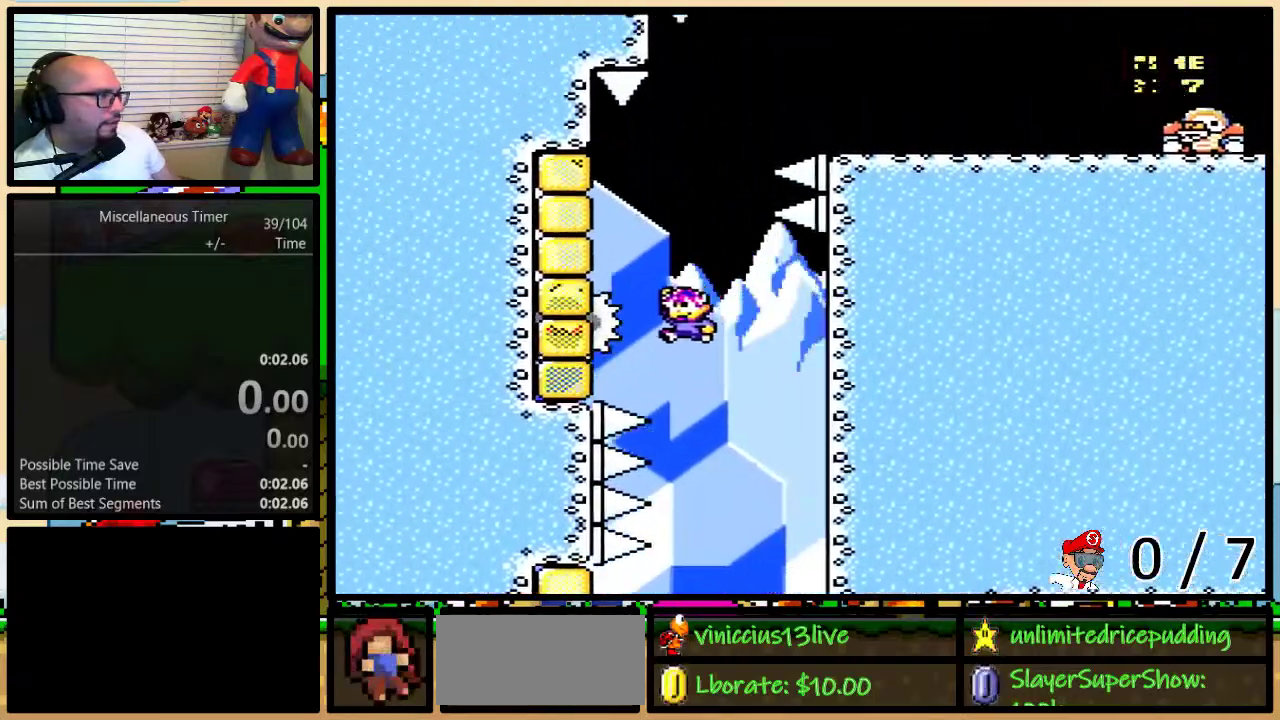
{"buttons": ["B", "Y", "DPAD_UP", "DPAD_RIGHT"], "events": [[250, "DPAD_LEFT", "up"], [283, "B", "up"], [283, "DPAD_RIGHT", "down"], [483, "B", "down"]]}
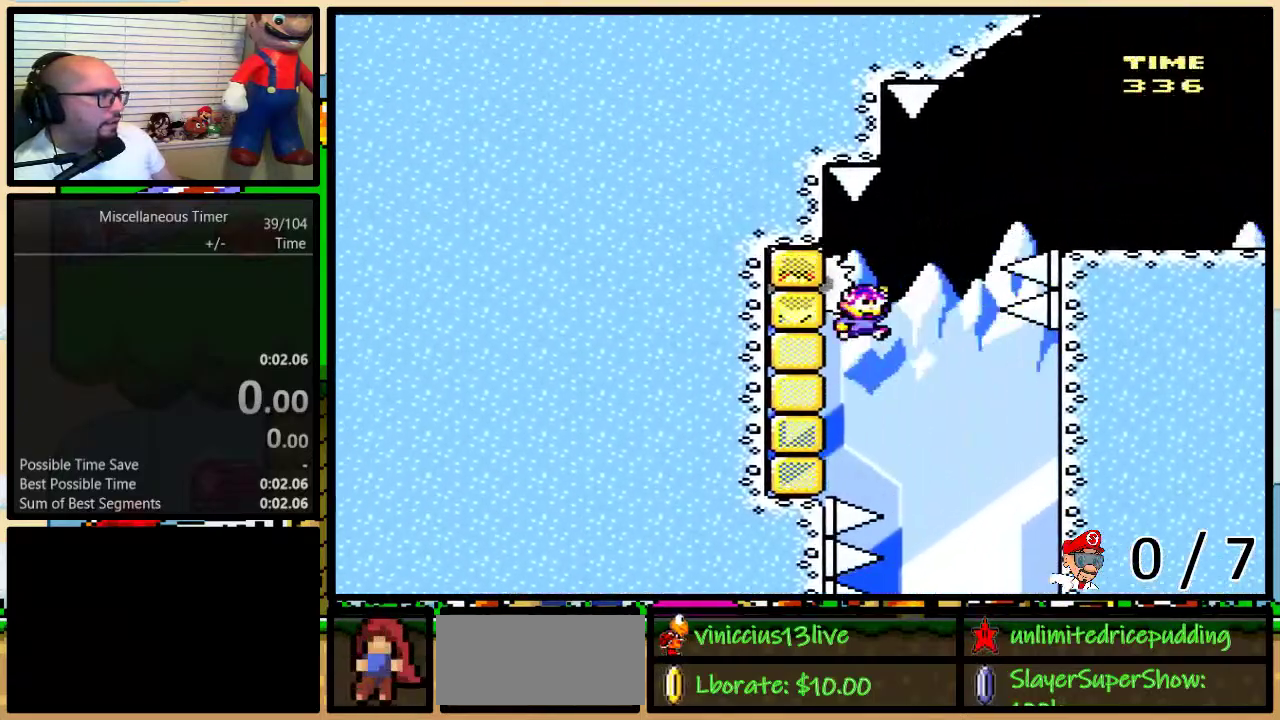
{"buttons": ["Y", "DPAD_UP", "DPAD_RIGHT"], "events": [[350, "B", "up"]]}
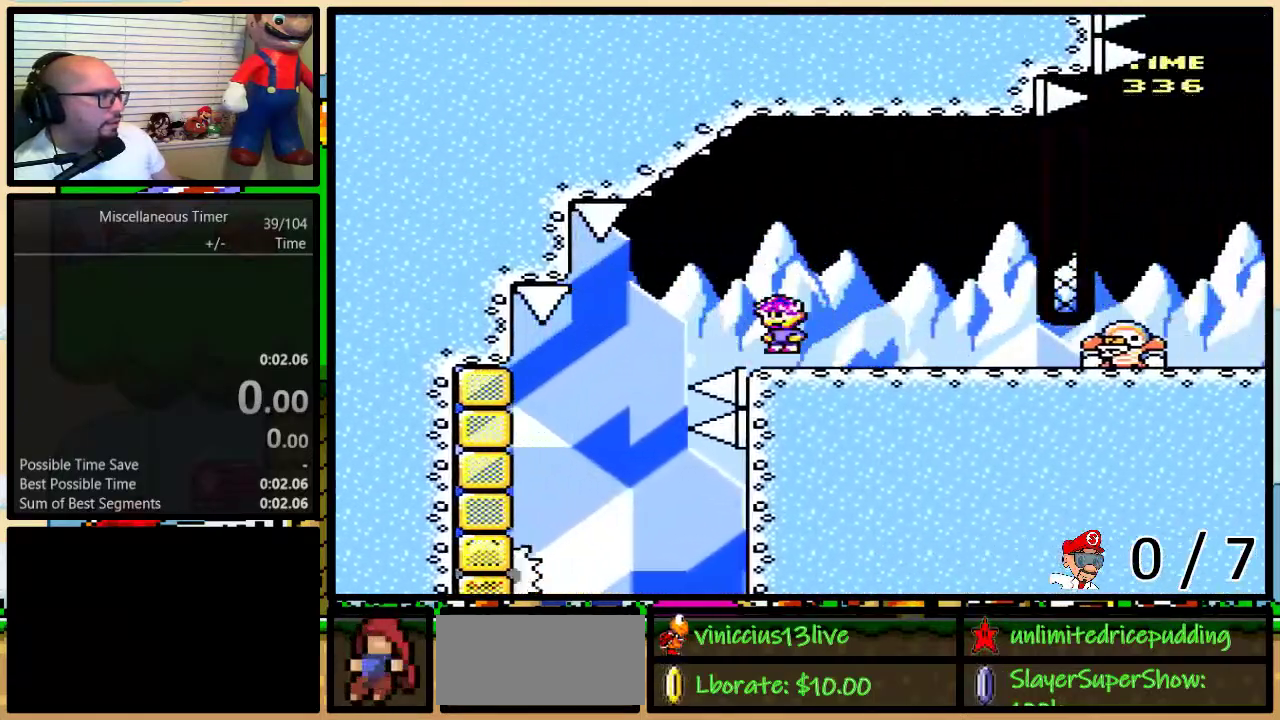
{"buttons": ["Y", "DPAD_UP", "DPAD_RIGHT"], "events": []}
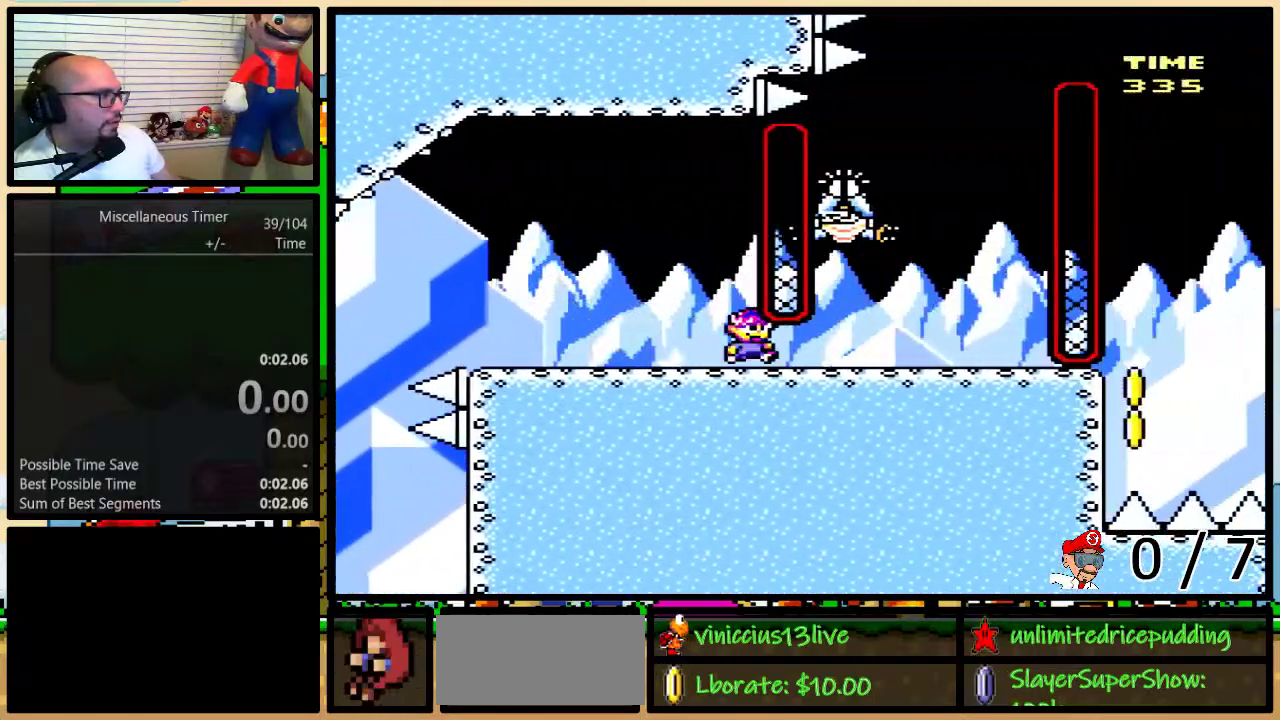
{"buttons": ["B", "Y", "DPAD_LEFT"], "events": [[283, "B", "down"], [283, "DPAD_LEFT", "down"], [283, "DPAD_RIGHT", "up"], [317, "DPAD_UP", "up"]]}
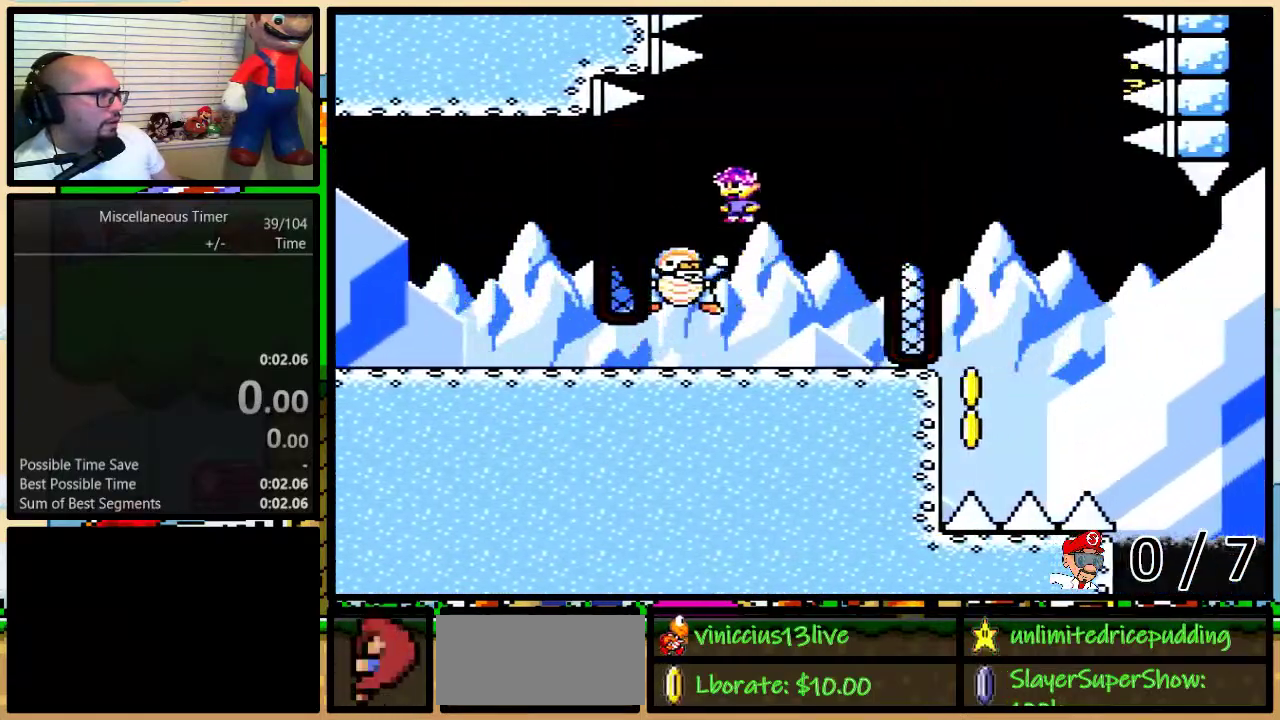
{"buttons": ["B", "Y"], "events": [[33, "B", "up"], [150, "DPAD_LEFT", "up"], [183, "B", "down"], [183, "DPAD_RIGHT", "down"], [400, "DPAD_RIGHT", "up"]]}
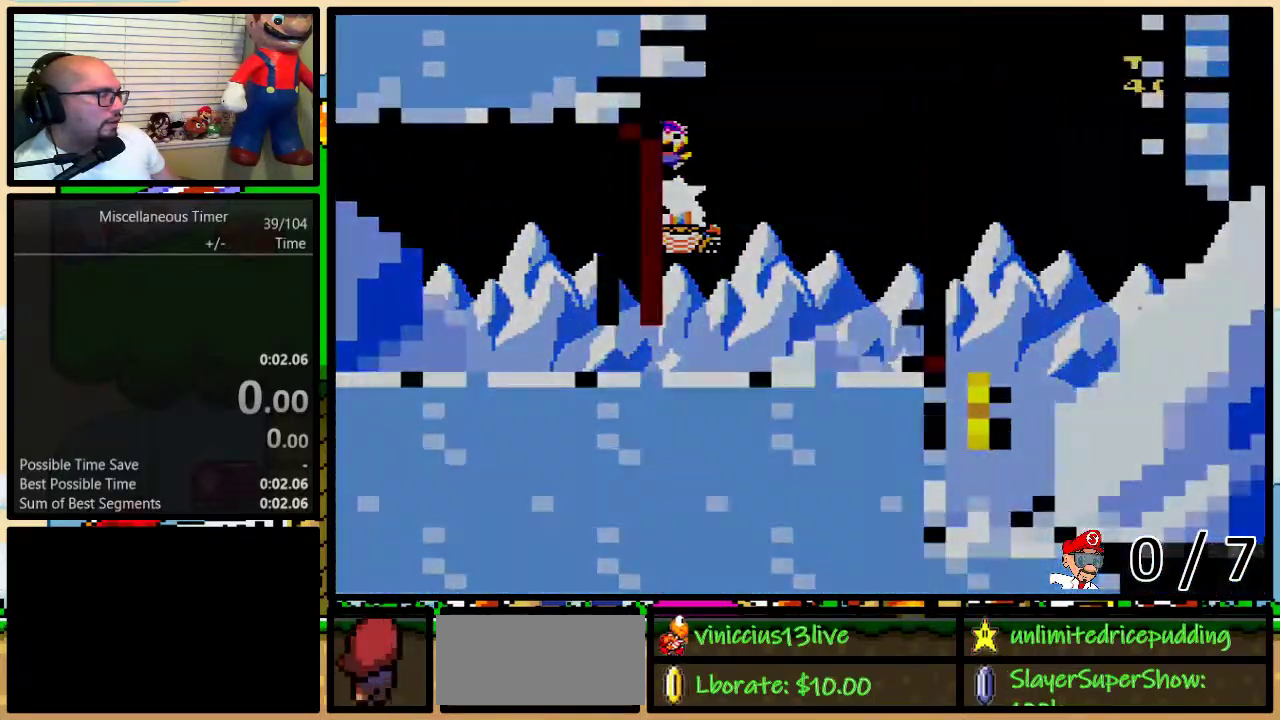
{"buttons": ["Y", "DPAD_UP", "DPAD_LEFT"], "events": [[67, "DPAD_LEFT", "down"], [67, "DPAD_UP", "down"], [67, "L1", "down"], [183, "B", "up"], [283, "L1", "up"]]}
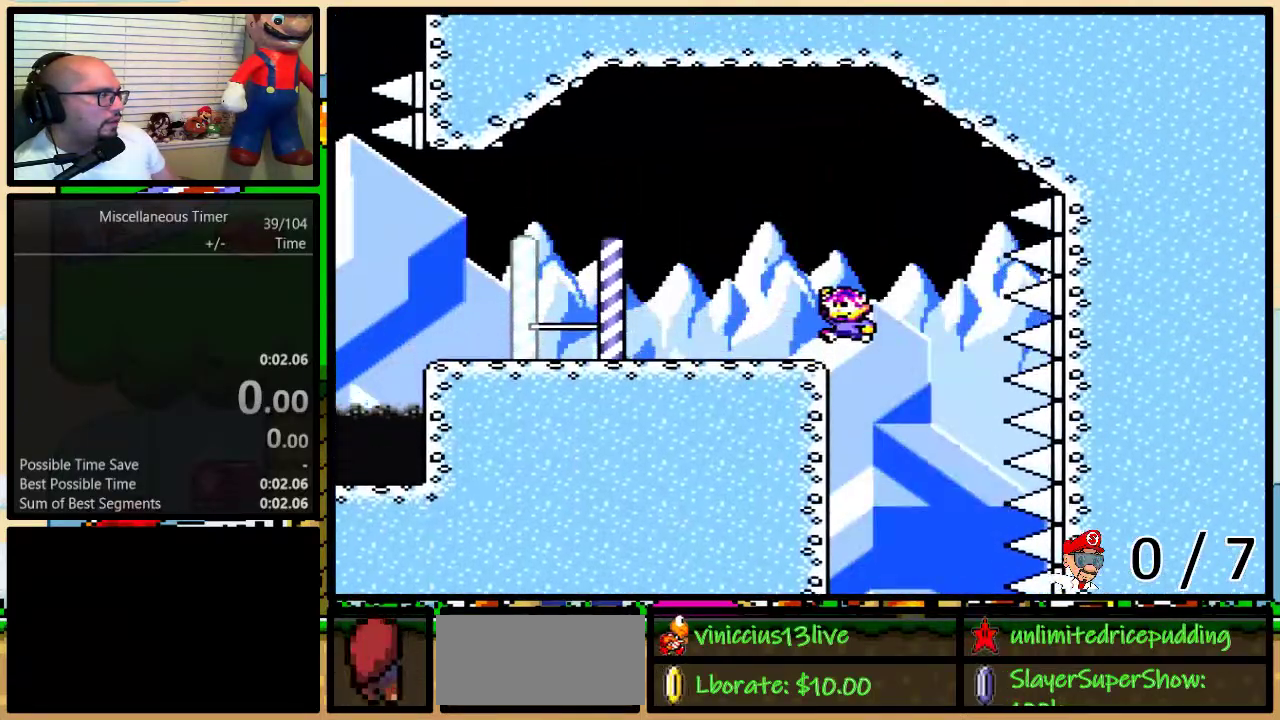
{"buttons": ["Y", "DPAD_LEFT"], "events": [[67, "DPAD_UP", "up"], [83, "DPAD_LEFT", "up"], [217, "DPAD_LEFT", "down"], [317, "B", "down"], [383, "B", "up"]]}
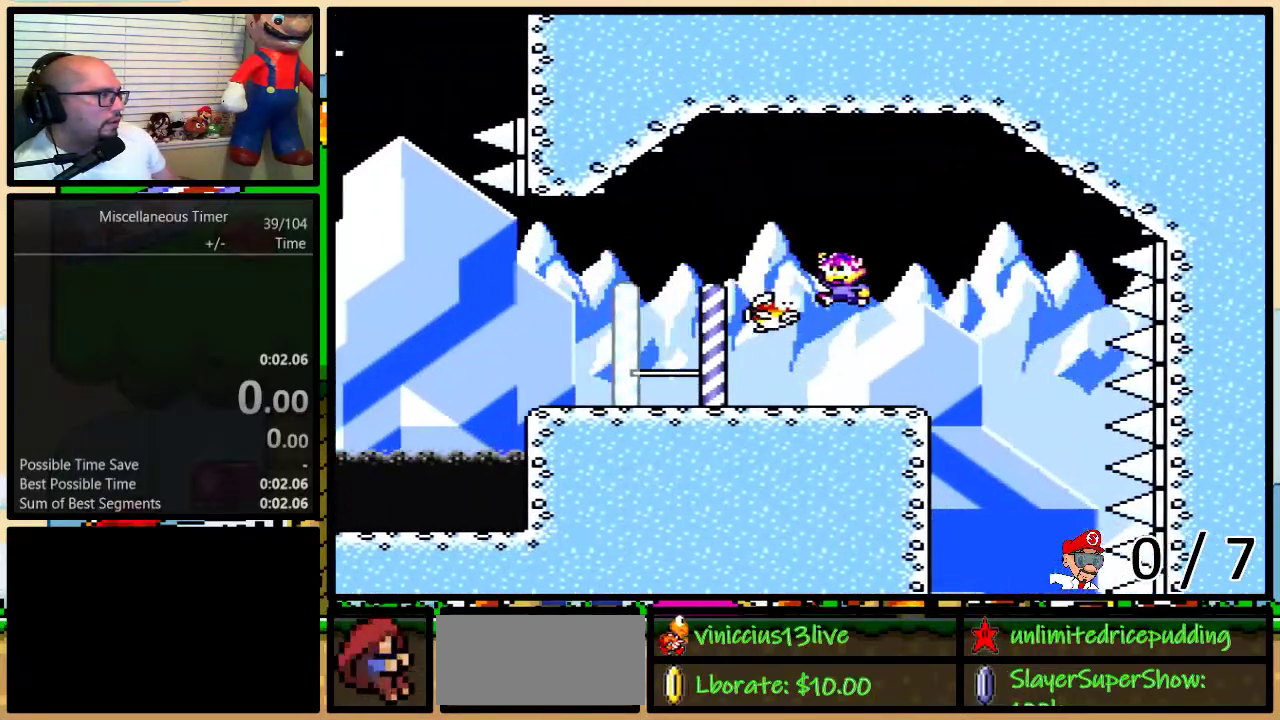
{"buttons": ["Y", "DPAD_LEFT"]}
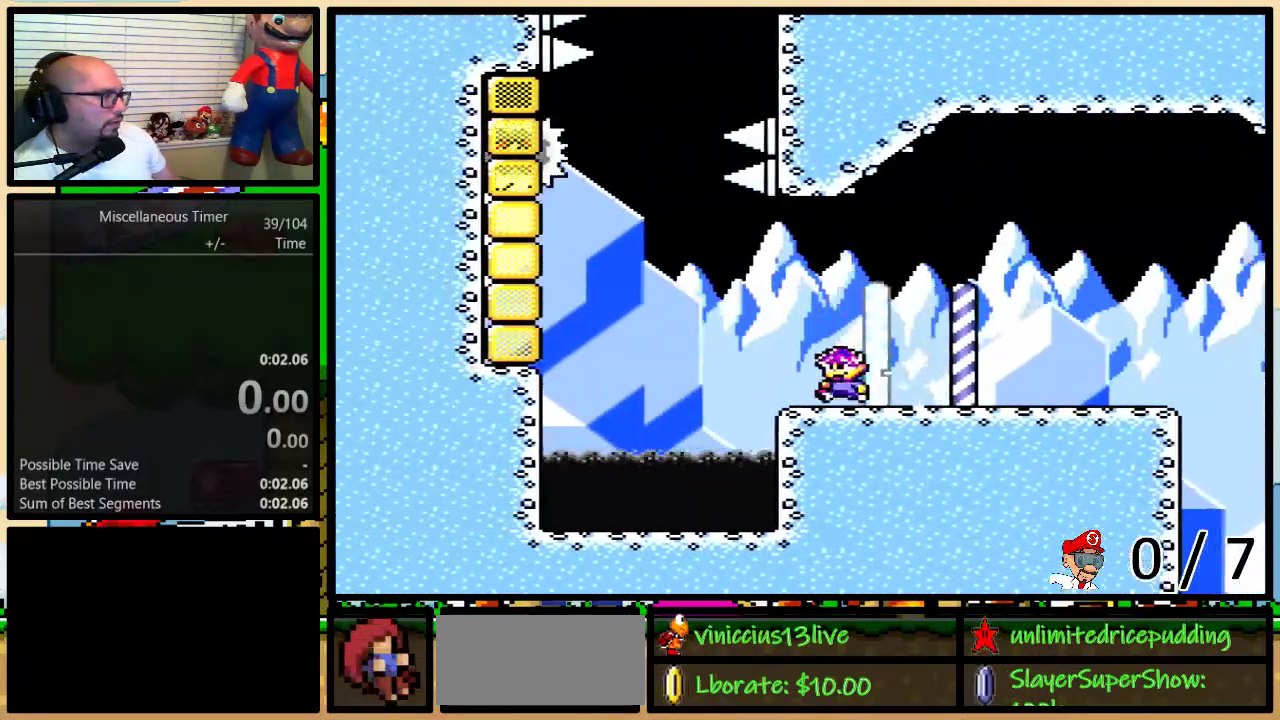
{"buttons": ["B", "Y", "DPAD_UP", "DPAD_LEFT"]}
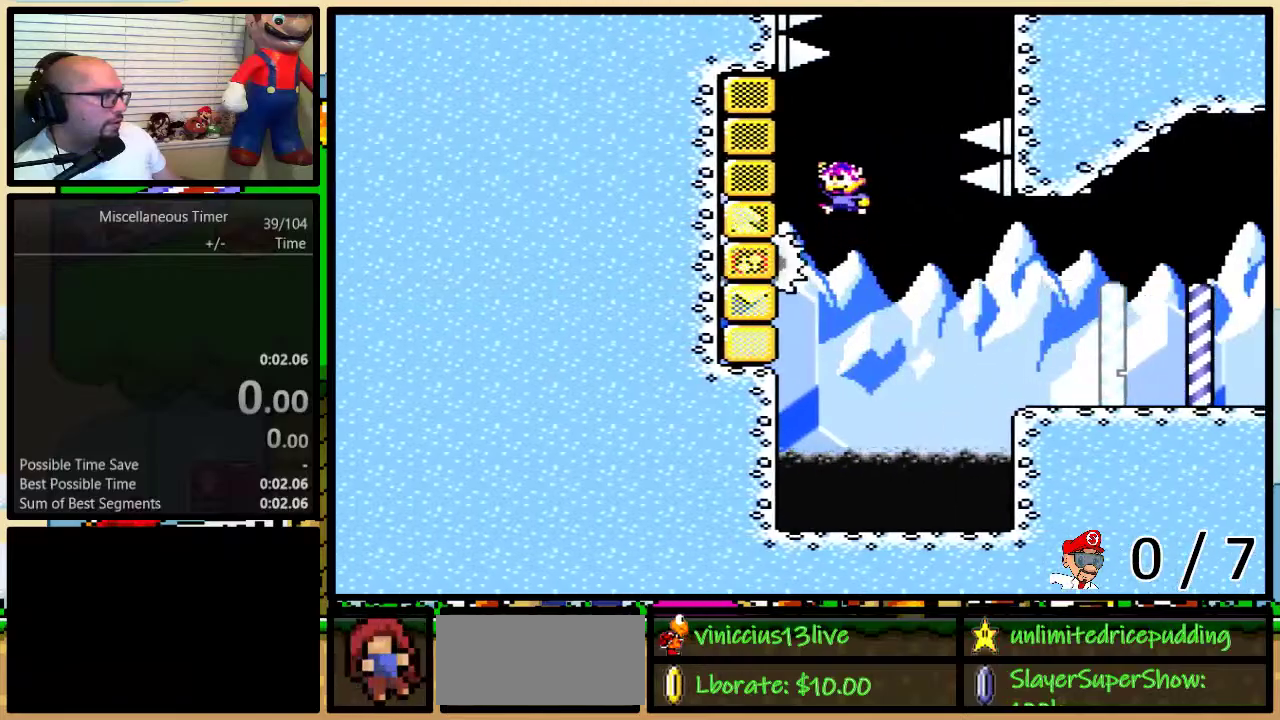
{"buttons": ["B", "Y", "DPAD_UP", "DPAD_RIGHT"], "events": [[117, "B", "up"], [150, "DPAD_LEFT", "up"], [183, "B", "down"], [183, "DPAD_RIGHT", "down"]]}
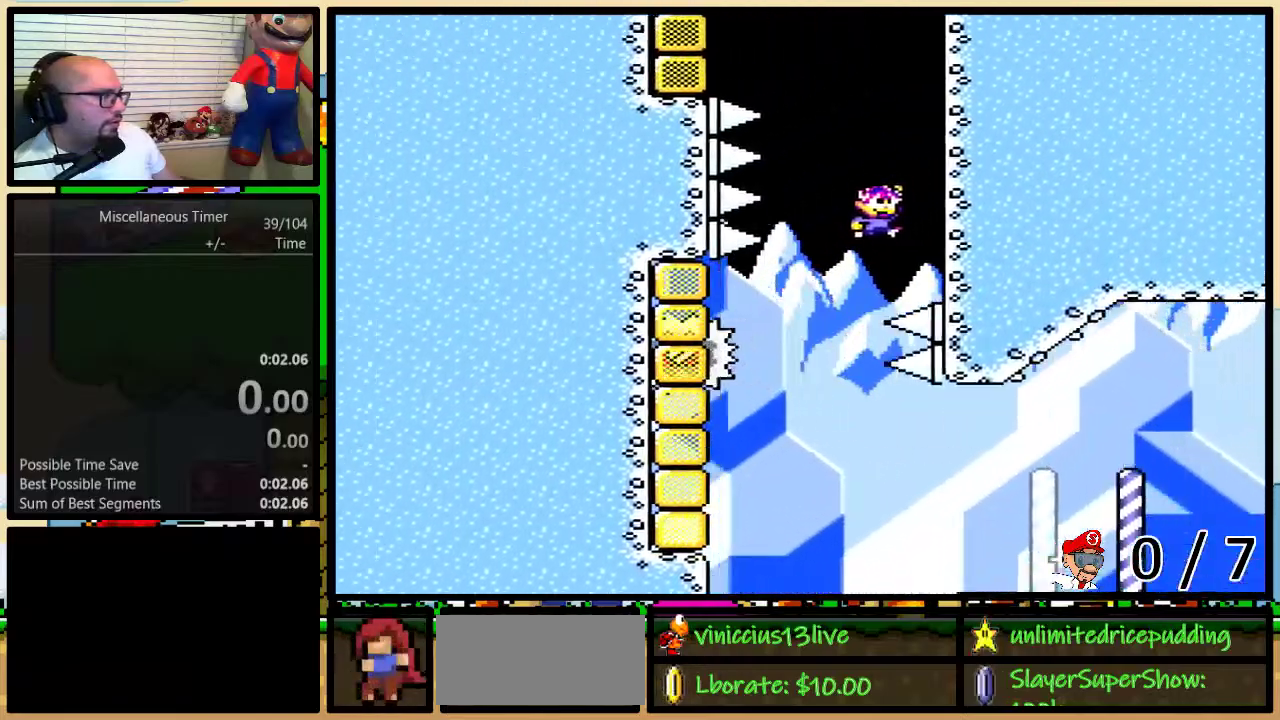
{"buttons": ["Y", "DPAD_UP"], "events": [[183, "B", "up"], [183, "DPAD_RIGHT", "up"]]}